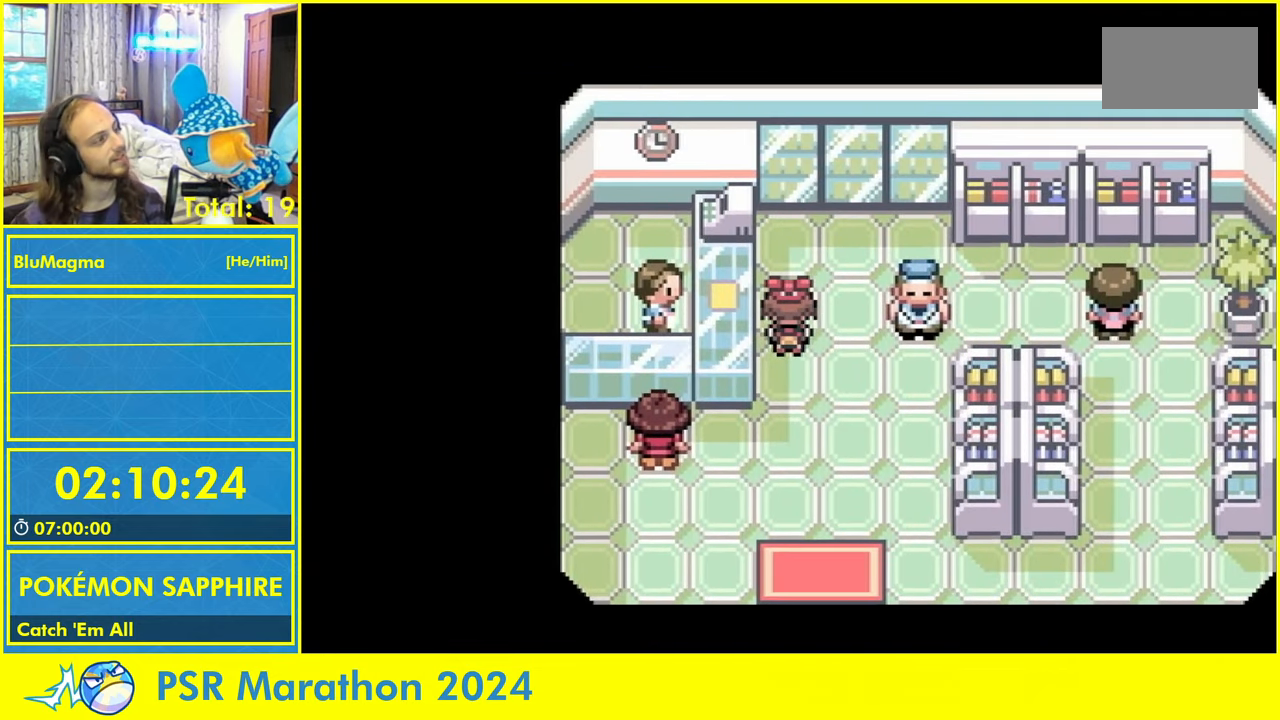
Gameplay with a controller (Nintendo layout); each line is a JSON object with the inputs held at the frame after it. "events" lists button and stick changes between this image and that frame as [ms after this image, input, new state], when the widget could be followed in between. Not read: B L2 L3 R3 SELECT START X Y.
{"buttons": ["L1"], "events": [[100, "L1", "down"], [166, "A", "down"], [183, "DPAD_LEFT", "up"], [233, "L1", "up"], [266, "A", "up"], [316, "L1", "down"], [366, "A", "down"], [416, "L1", "up"], [433, "A", "up"], [466, "L1", "down"]]}
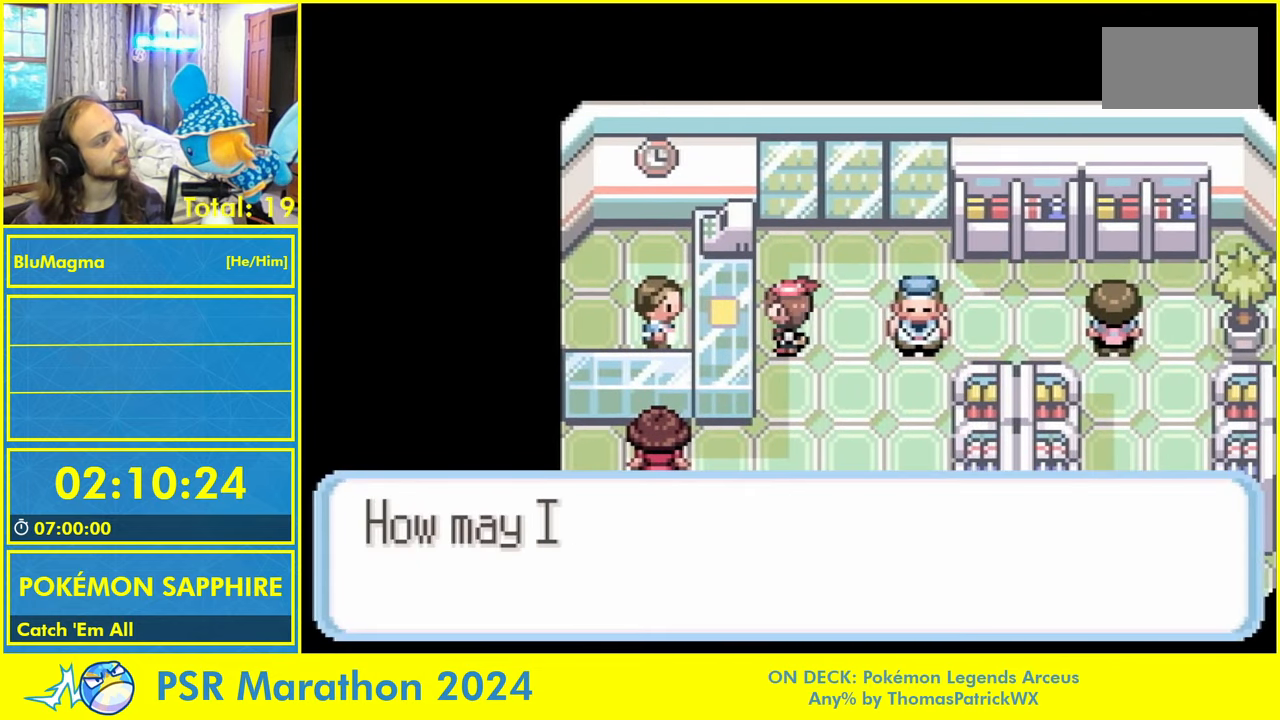
{"buttons": [], "events": [[16, "A", "down"], [66, "L1", "up"], [133, "A", "up"]]}
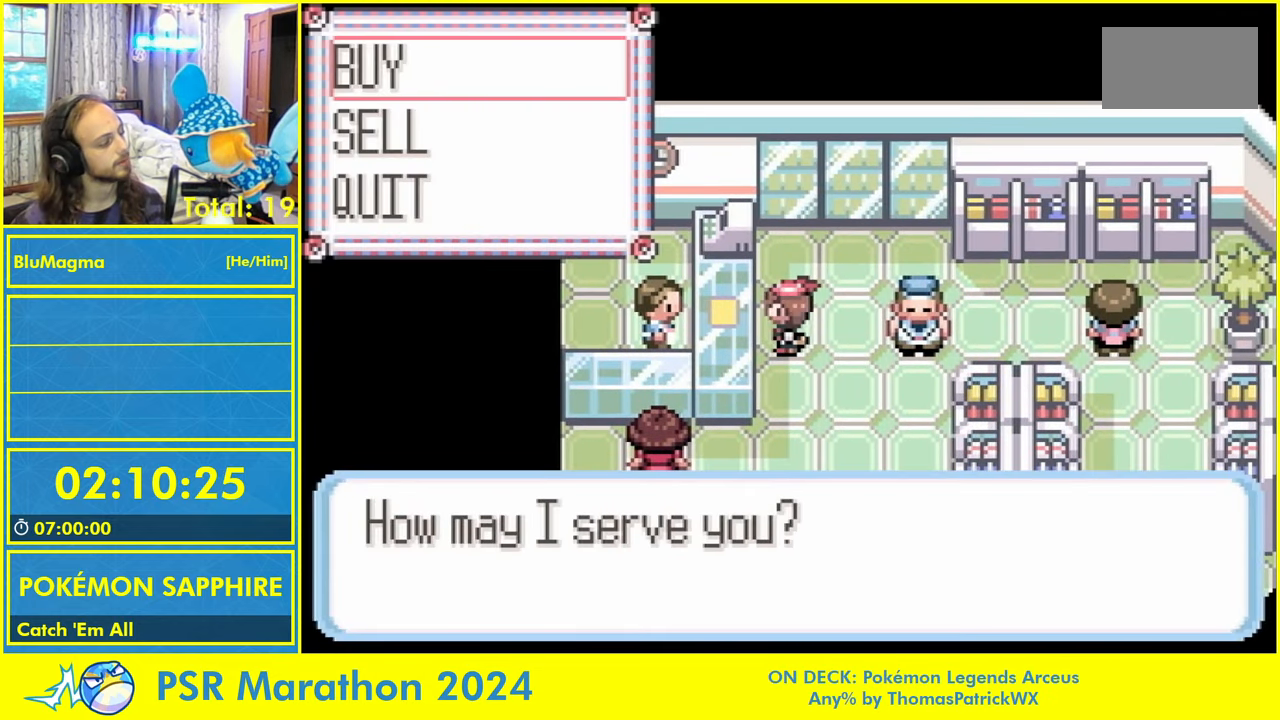
{"buttons": [], "events": []}
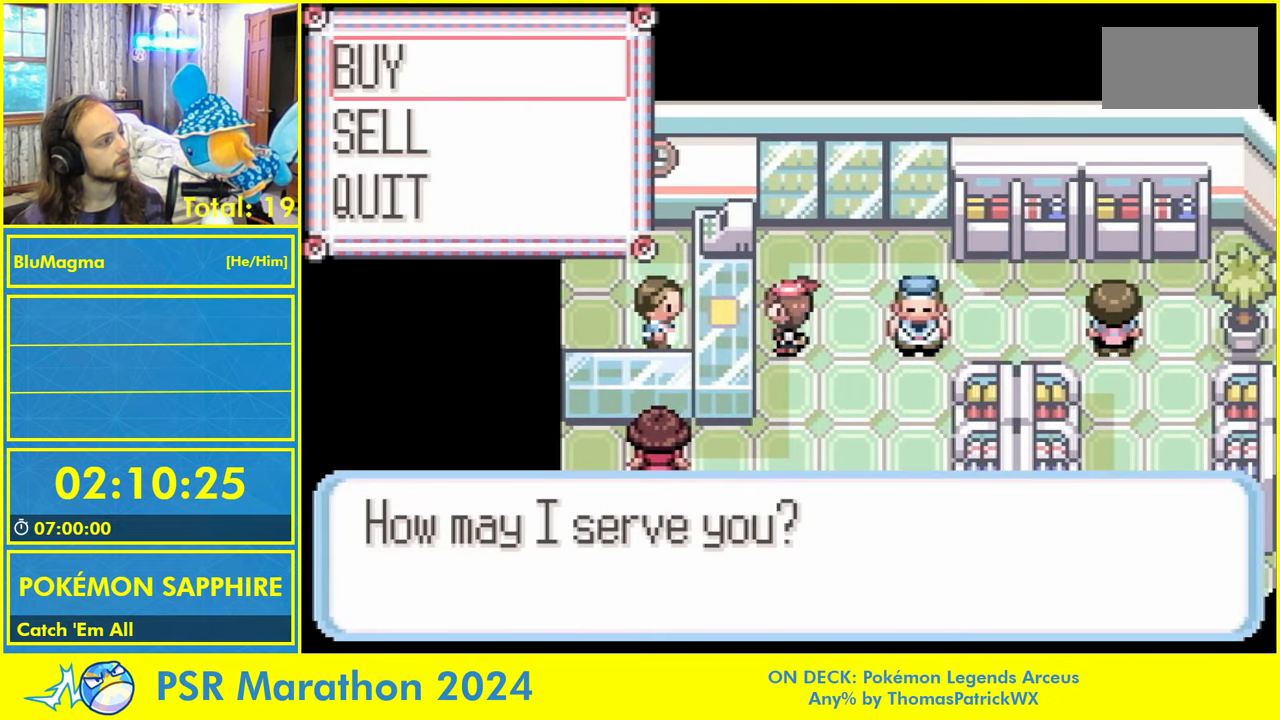
{"buttons": [], "events": []}
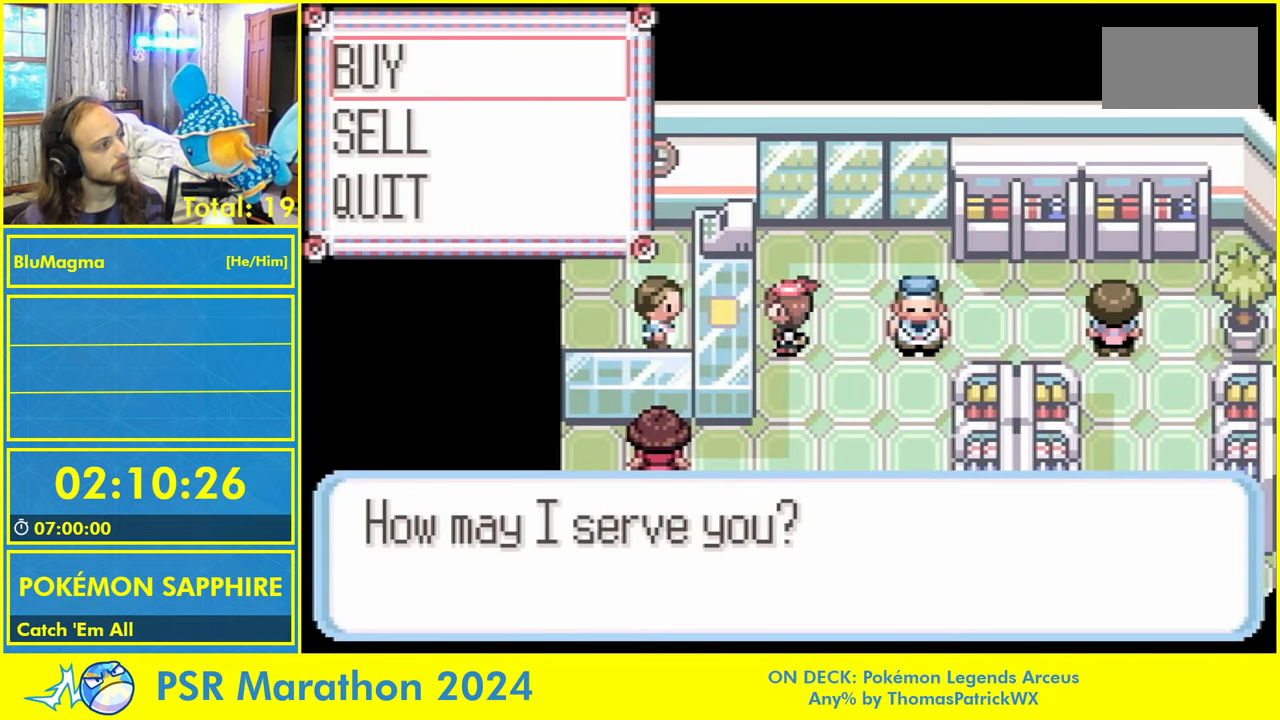
{"buttons": ["DPAD_RIGHT"], "events": [[50, "DPAD_DOWN", "down"], [100, "DPAD_DOWN", "up"], [116, "A", "down"], [183, "A", "up"], [466, "DPAD_RIGHT", "down"]]}